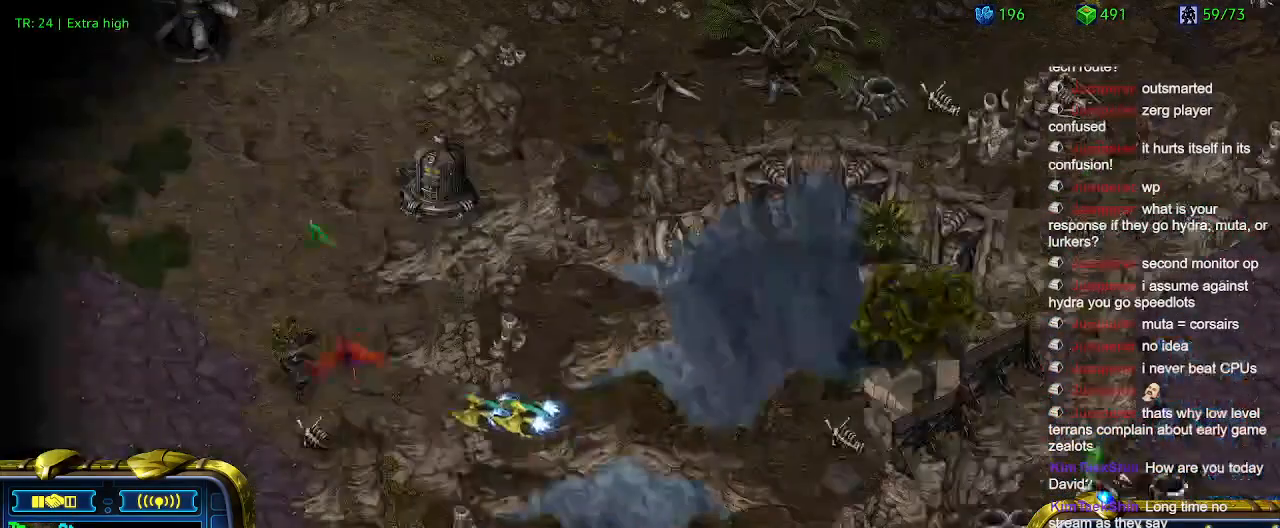
Gameplay with keyboard; each line is a JSON object with the keys held at the frame after it. "events" lists presses ("down") and releases ("up") of "1", "2", "3", "4", "5", "6", "a", "c", "ctrl", "d", "e", "f2", "f3", "q", "s", "t", "w", "x" and "z" between this image and that frame as [ms after this image, input, new state], when the widget could be followed in between. No other keys are recorded. Mouse input is not recorded.
{"keys": [], "events": []}
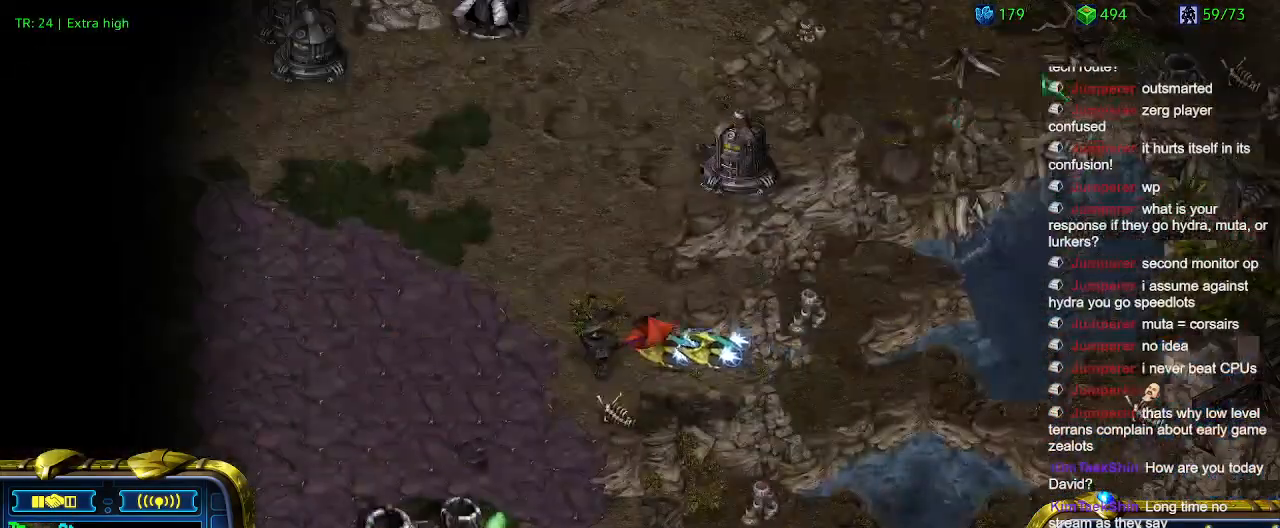
{"keys": [], "events": []}
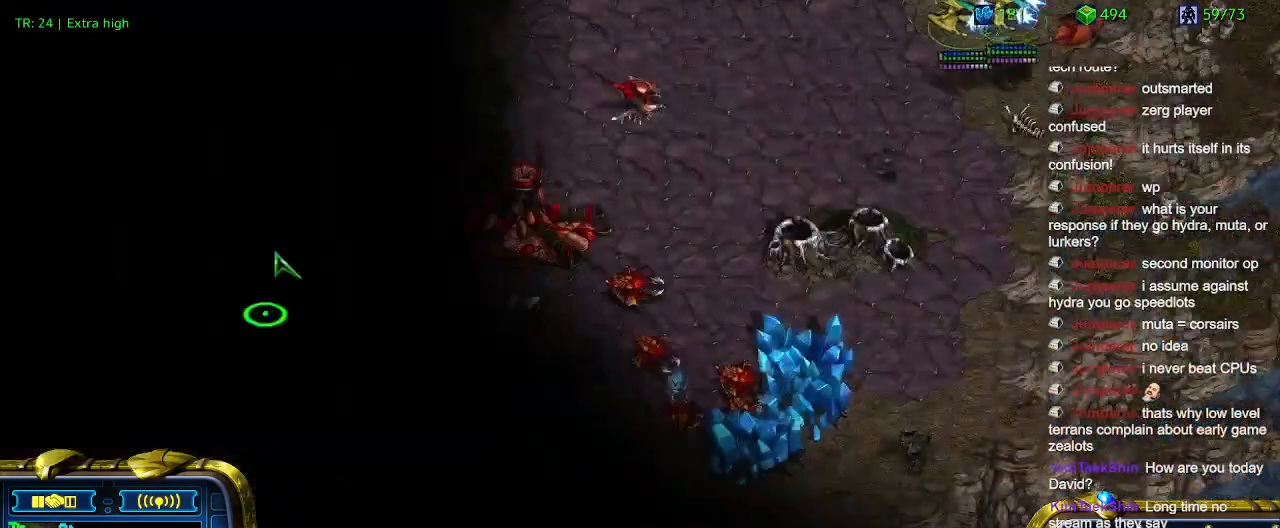
{"keys": [], "events": []}
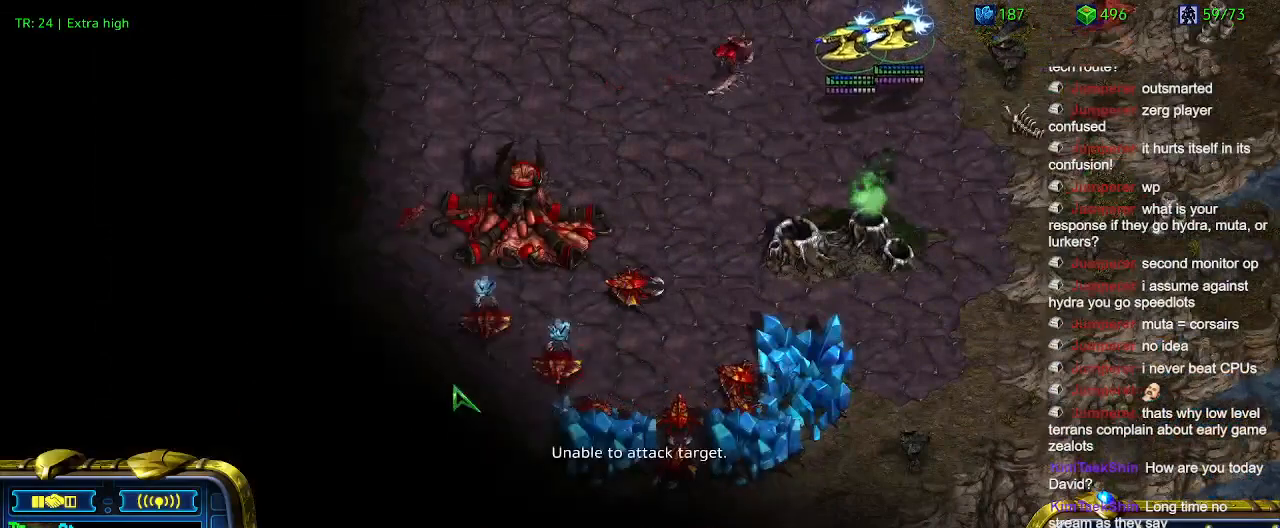
{"keys": [], "events": []}
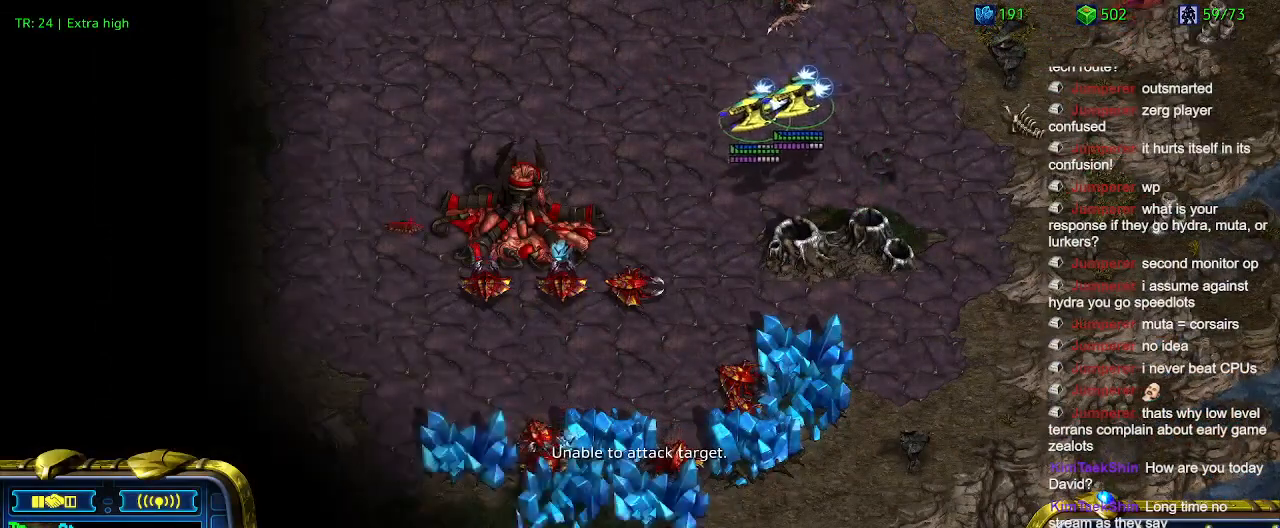
{"keys": [], "events": [[300, "a", "down"], [366, "a", "up"]]}
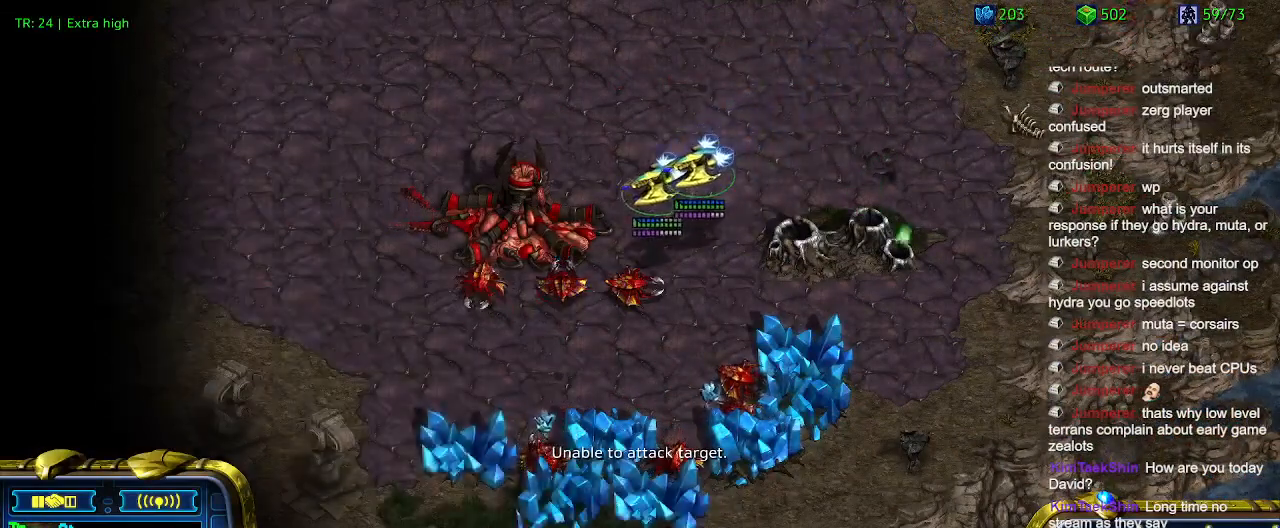
{"keys": [], "events": []}
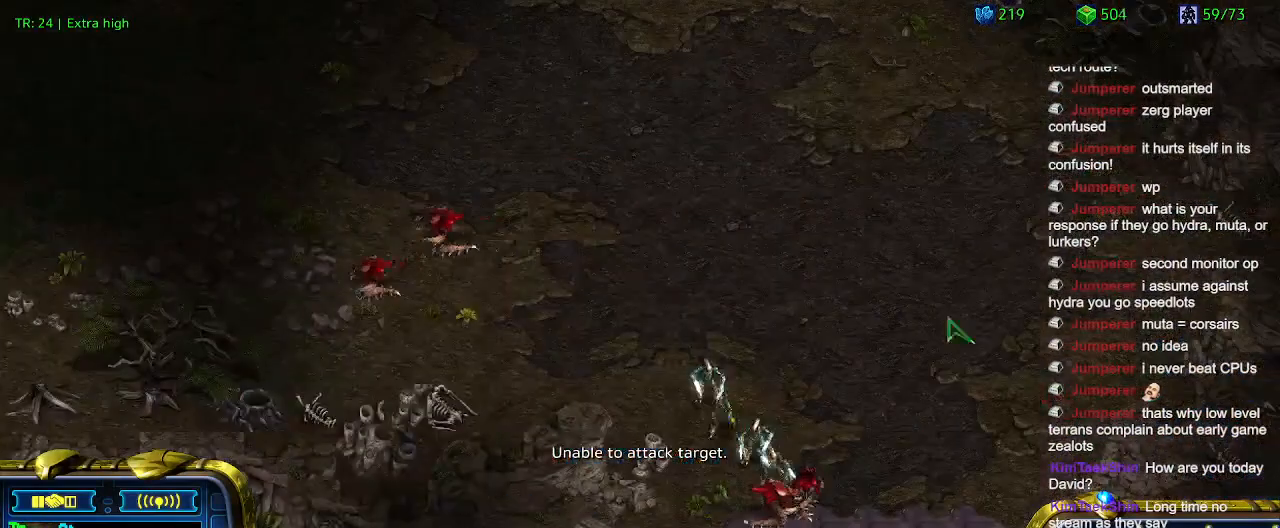
{"keys": [], "events": []}
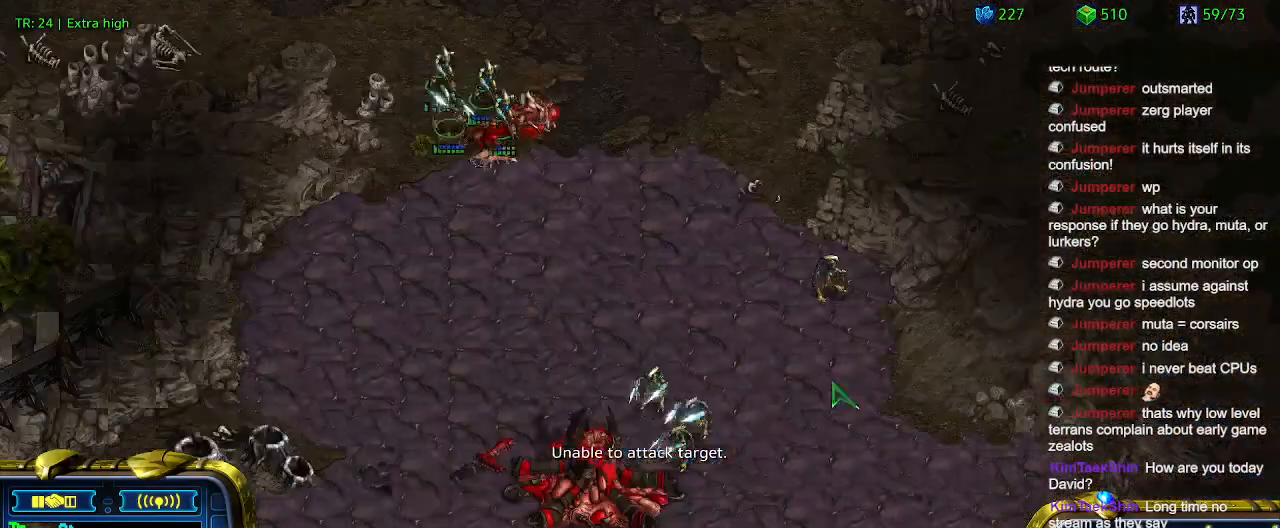
{"keys": [], "events": []}
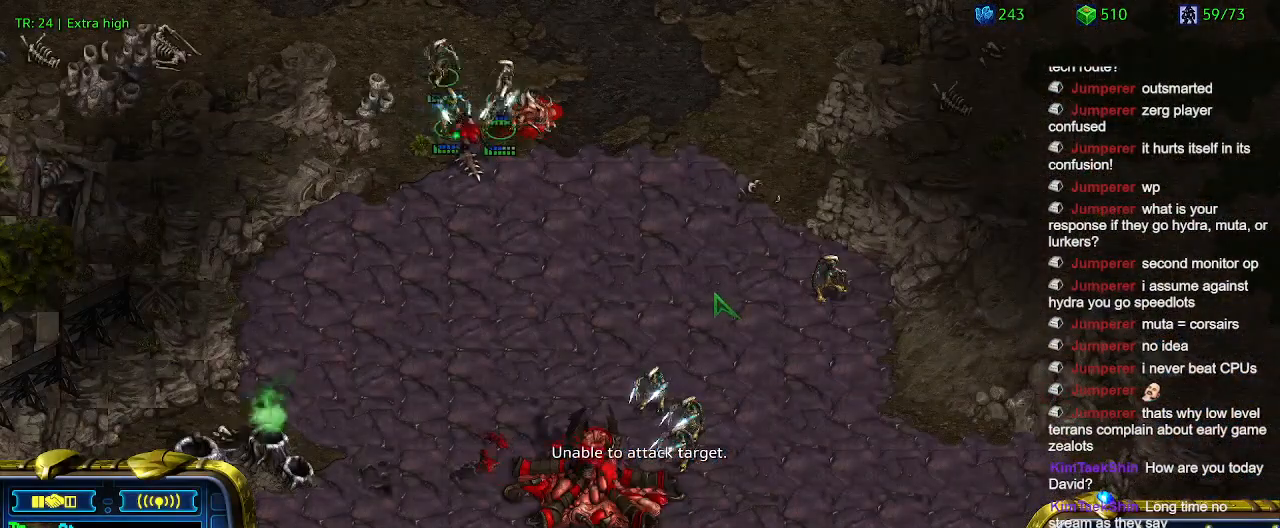
{"keys": [], "events": [[133, "a", "down"], [266, "a", "up"]]}
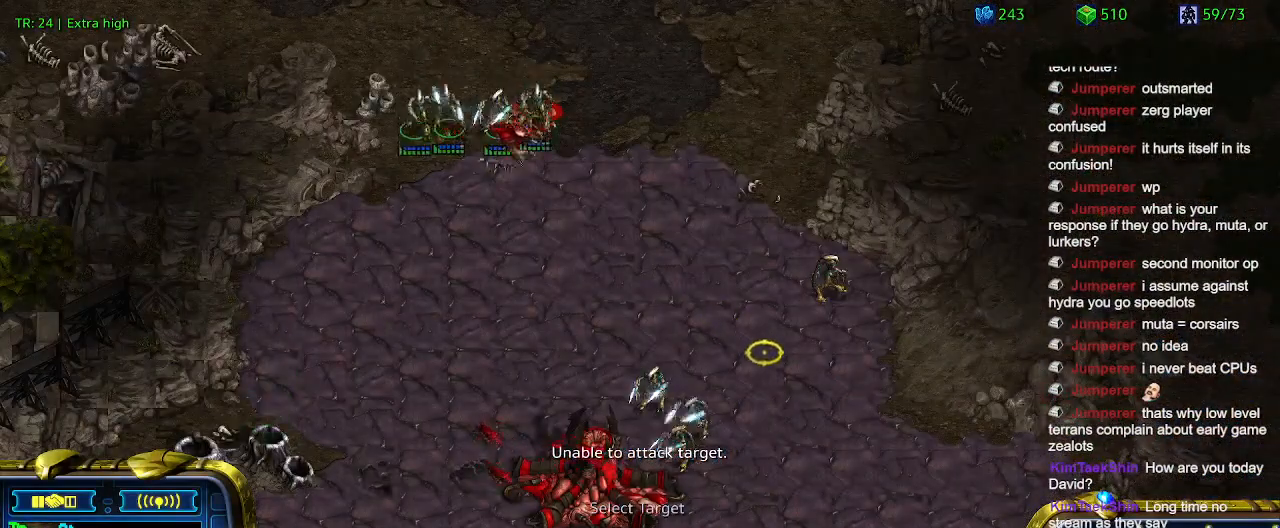
{"keys": [], "events": []}
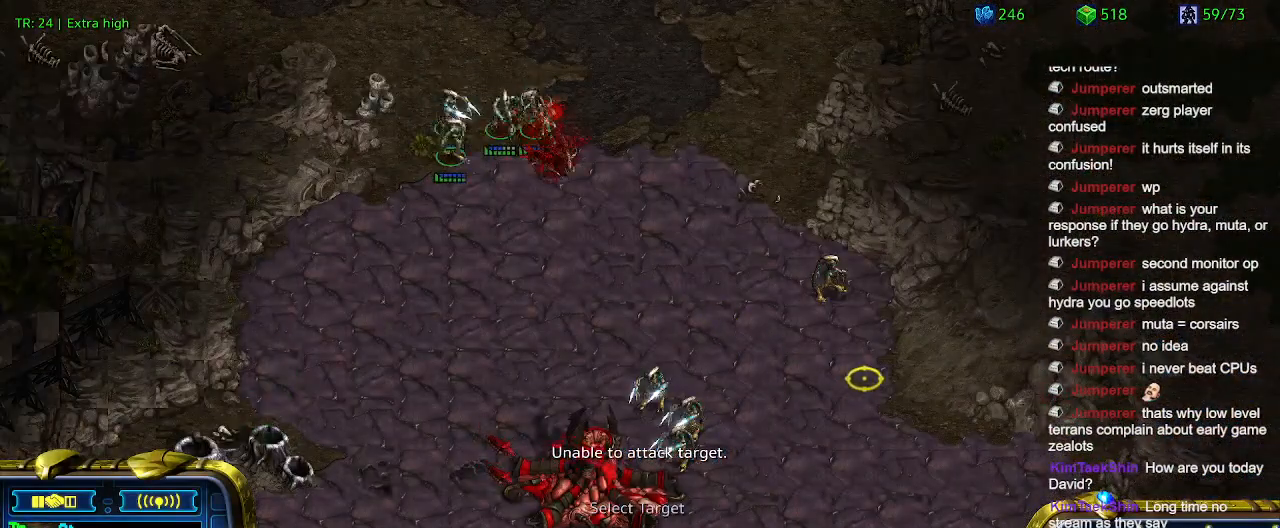
{"keys": [], "events": []}
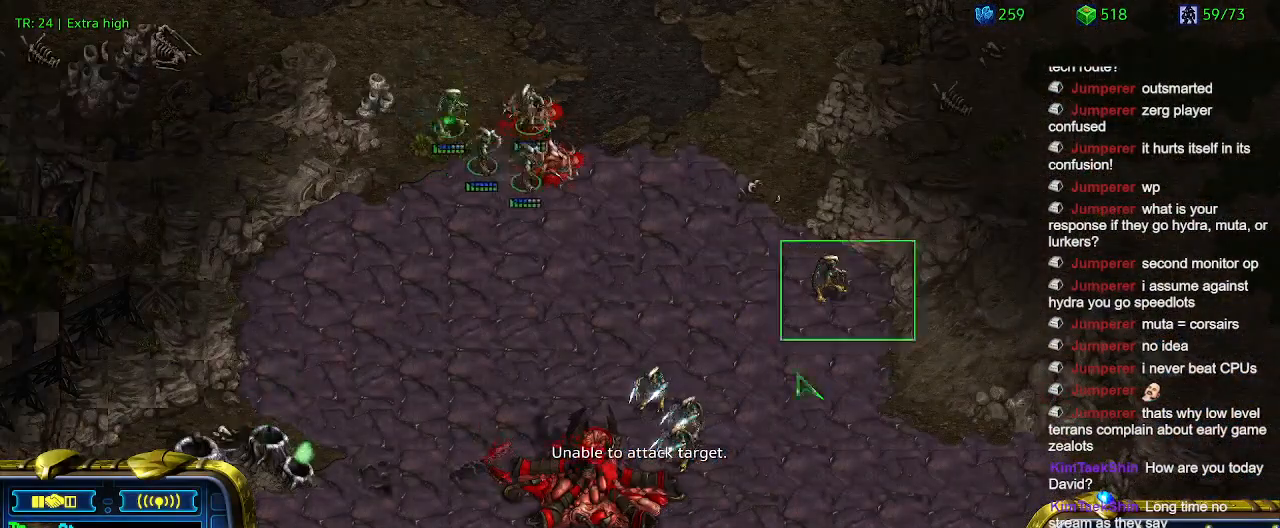
{"keys": [], "events": []}
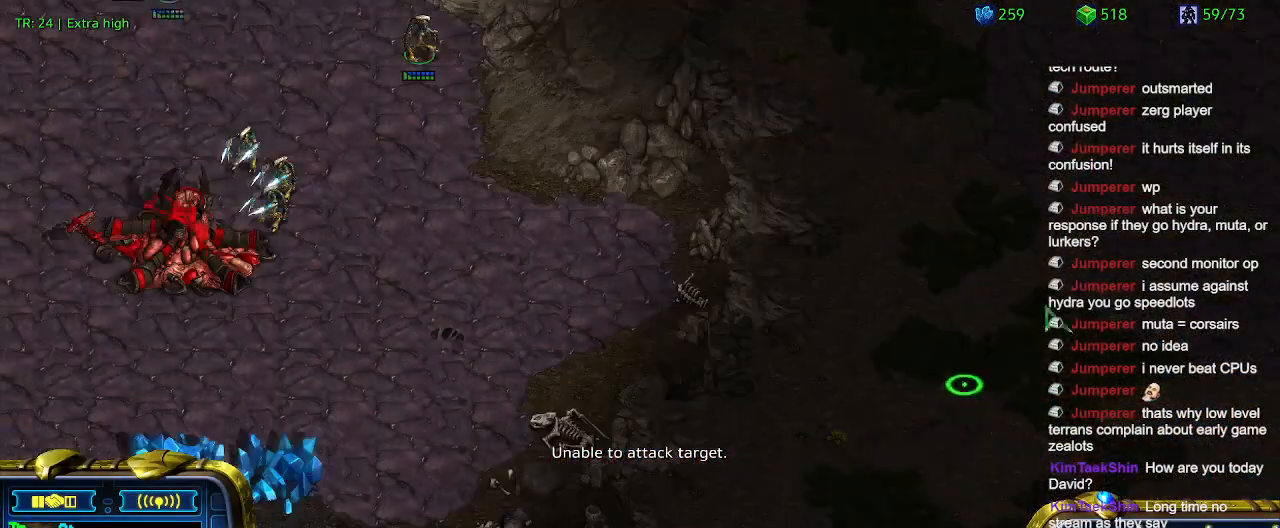
{"keys": [], "events": []}
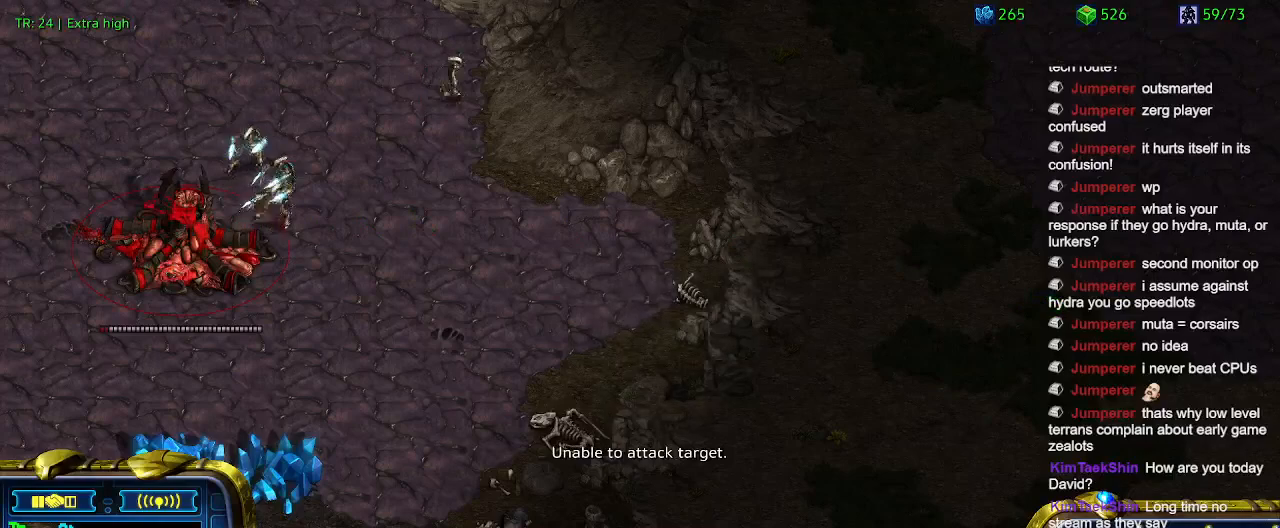
{"keys": [], "events": []}
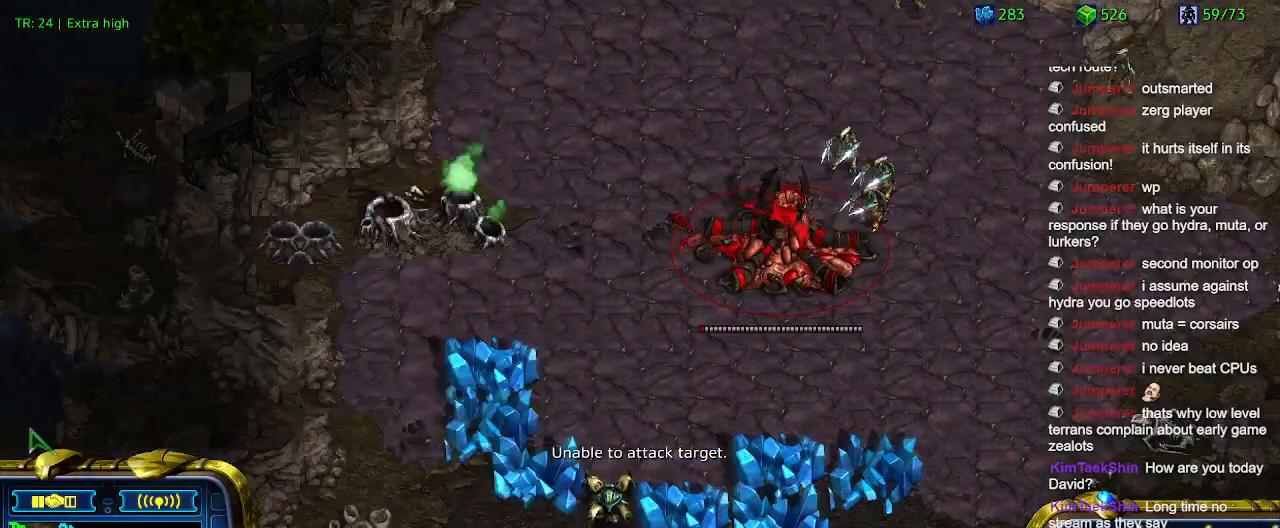
{"keys": [], "events": []}
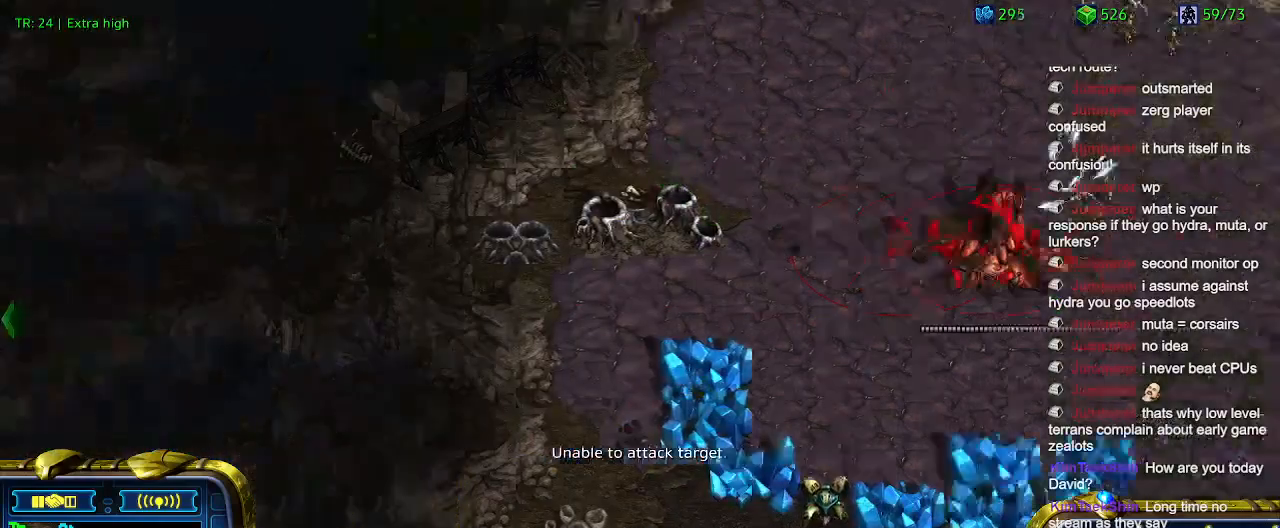
{"keys": [], "events": []}
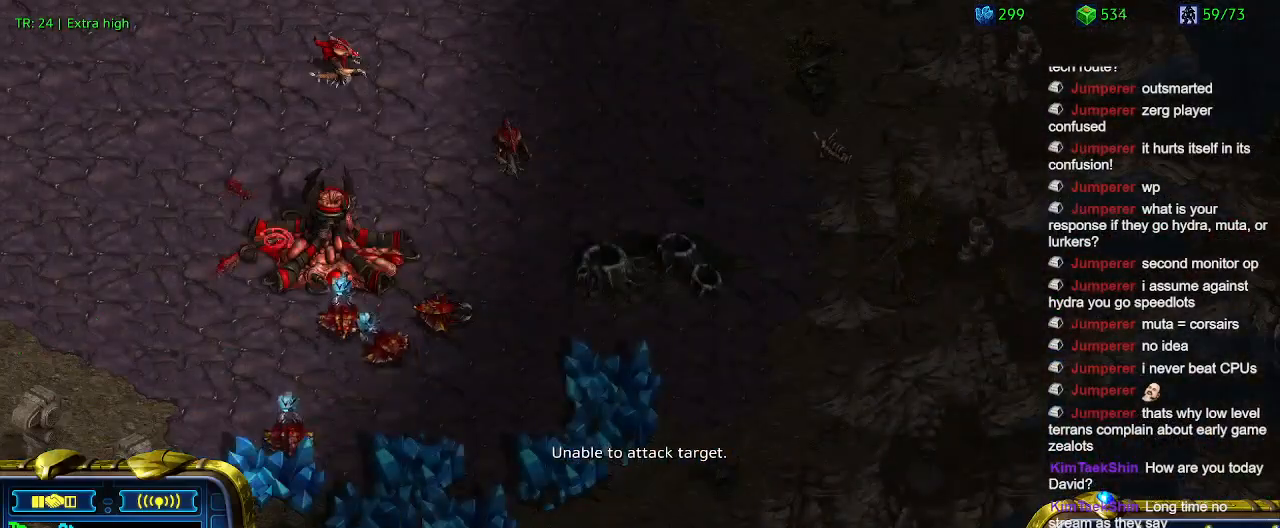
{"keys": [], "events": []}
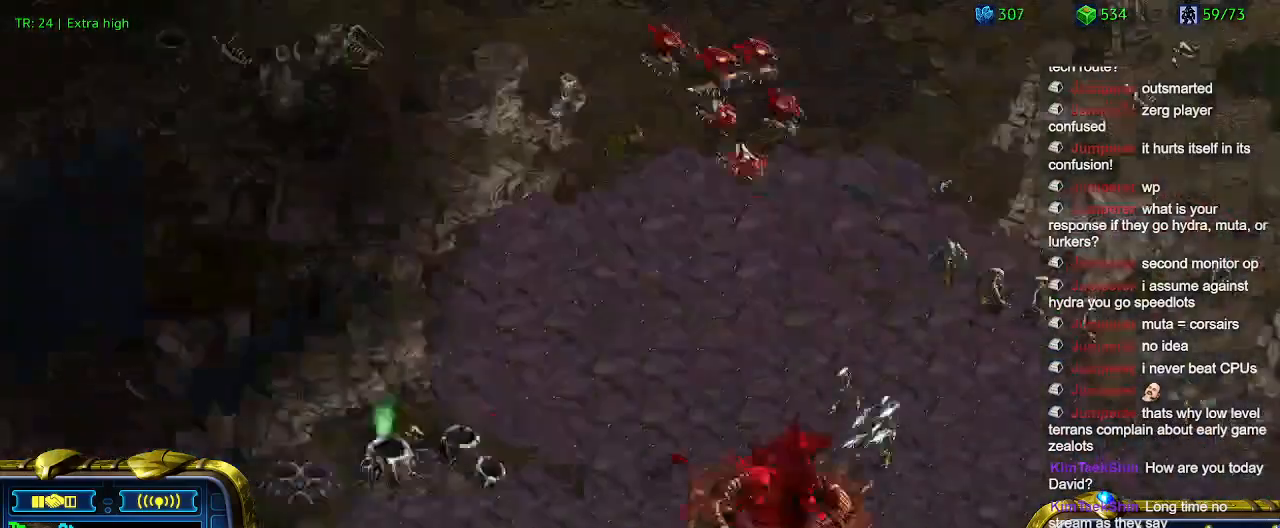
{"keys": [], "events": []}
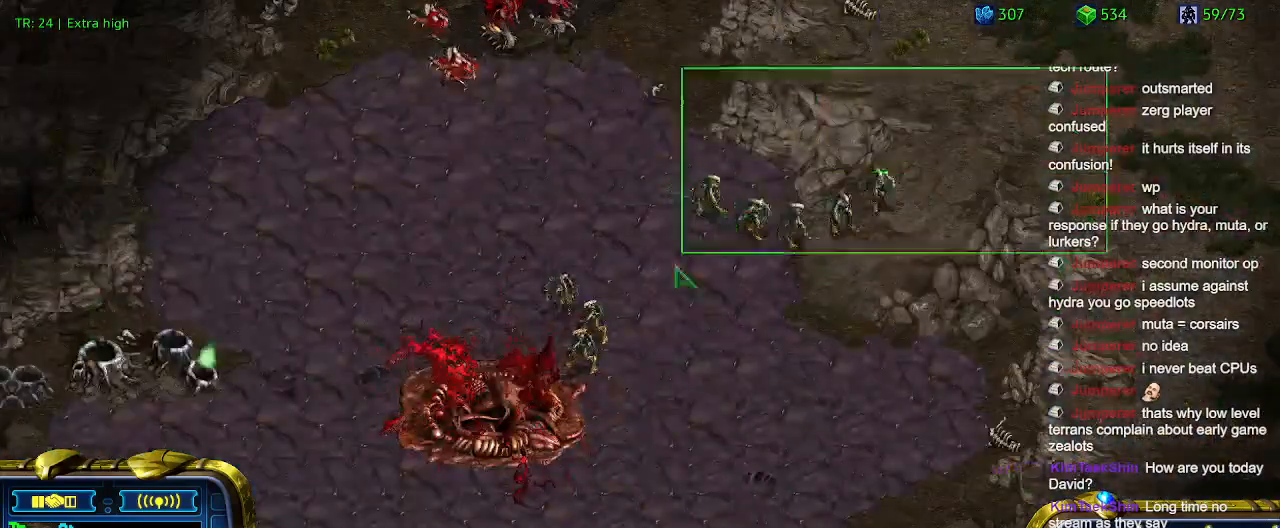
{"keys": [], "events": []}
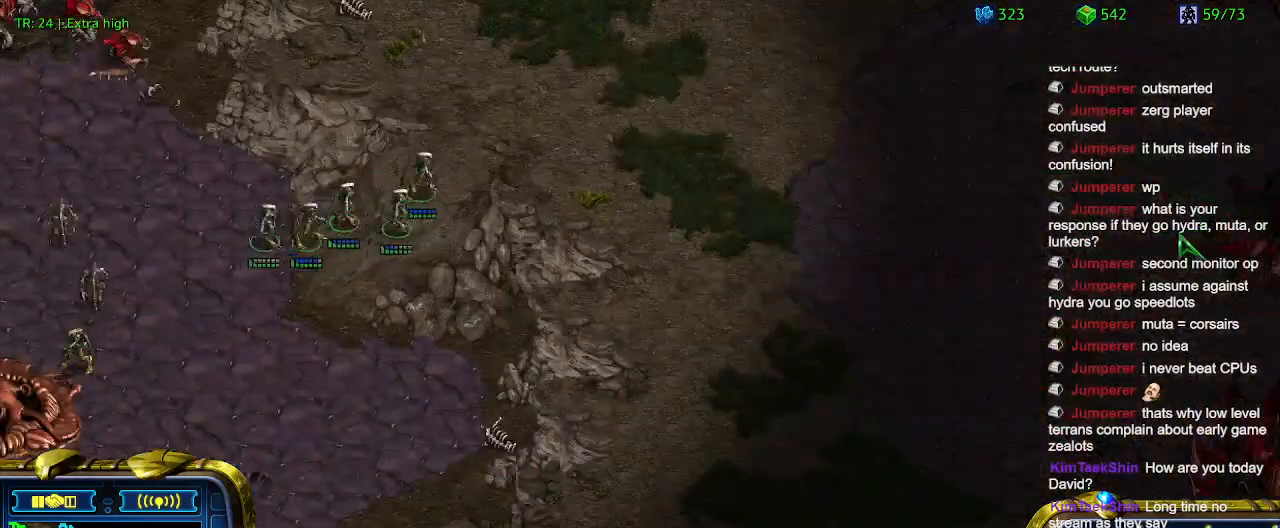
{"keys": ["a"], "events": [[466, "a", "down"]]}
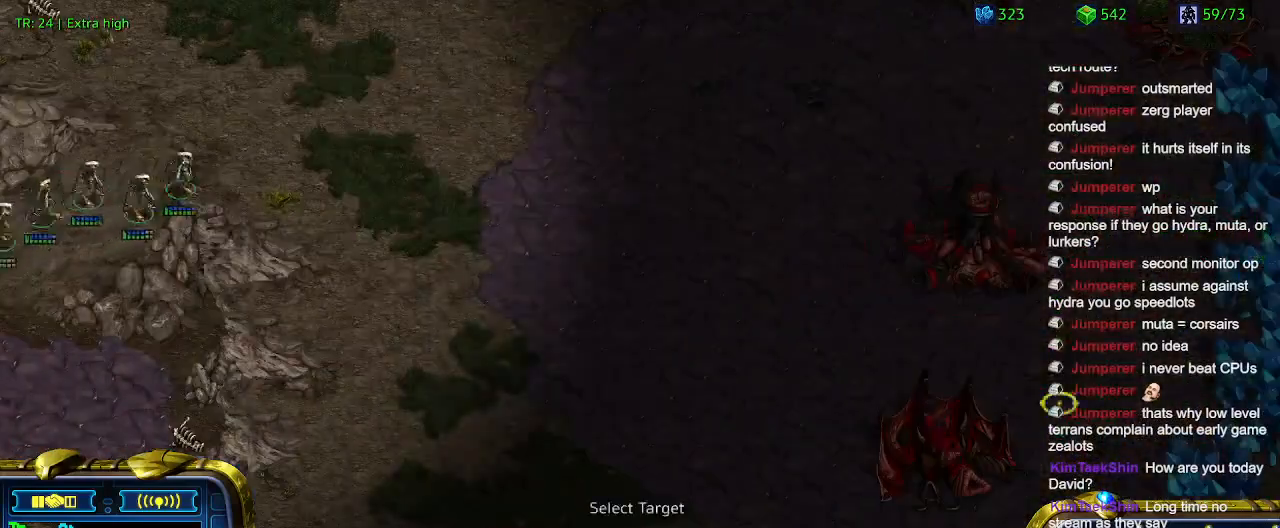
{"keys": [], "events": [[66, "a", "up"]]}
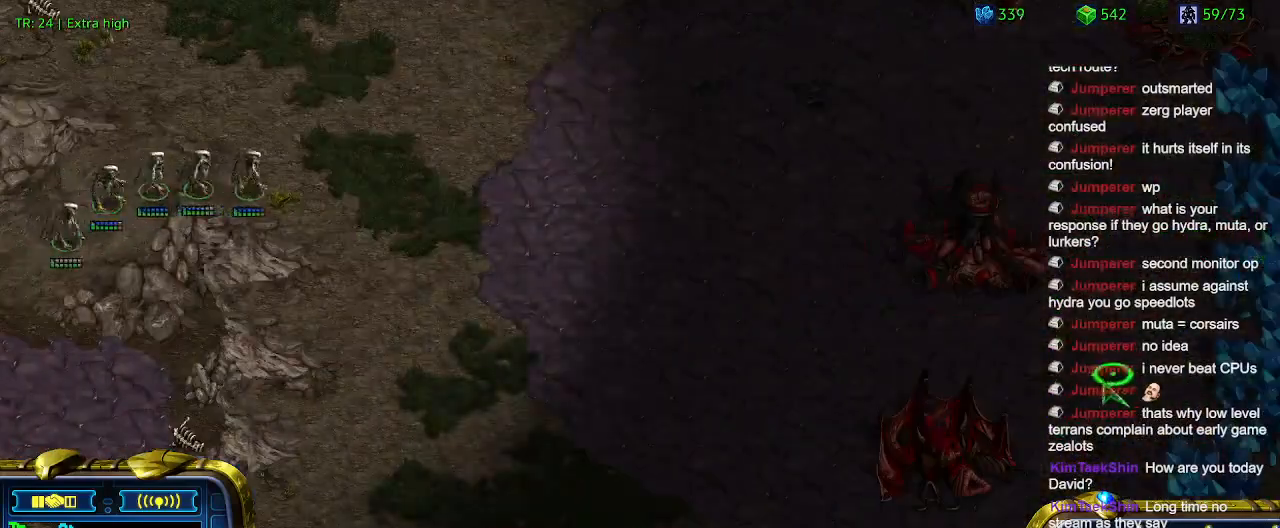
{"keys": ["2"], "events": [[166, "1", "down"], [233, "1", "up"], [333, "1", "down"], [466, "1", "up"], [466, "2", "down"]]}
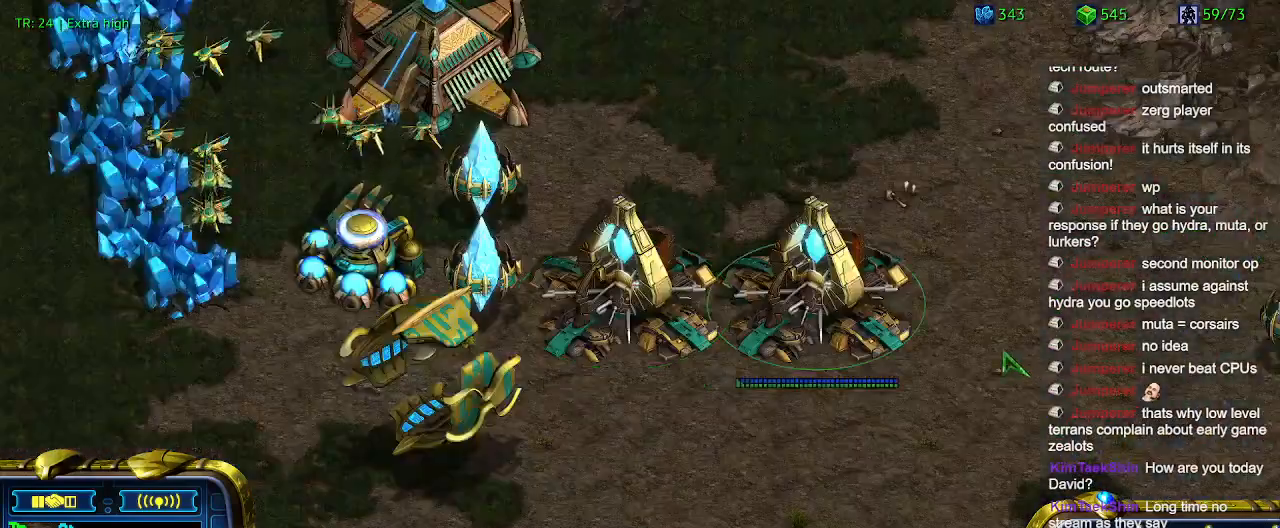
{"keys": ["q"], "events": [[33, "2", "up"], [233, "1", "down"], [333, "1", "up"], [433, "q", "down"]]}